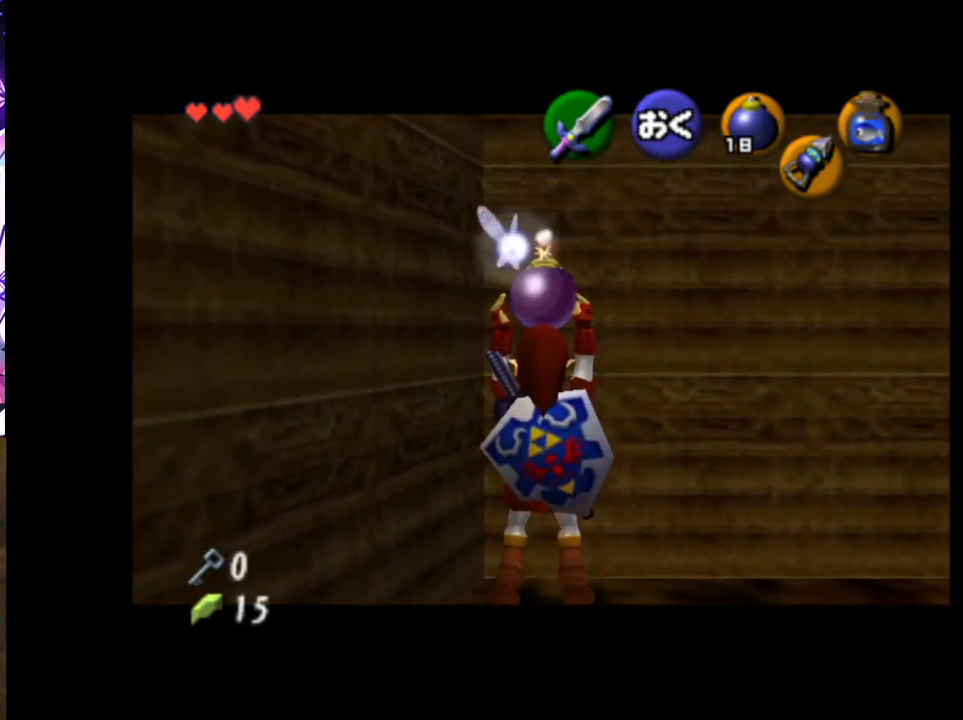
Gameplay with a controller (Nintendo layout); each line is a JSON object with the inputs held at the frame after it. "events" lists button and stick changes between this image and that frame as [ms after this image, input, new state], when the widget could be followed in between. Not read: DPAD_LEFT L3 R3.
{"buttons": ["L1"], "left_stick": "center", "right_stick": "center", "events": [[200, "A", "down"], [200, "left_stick", "down"], [333, "A", "up"], [367, "left_stick", "center"], [417, "R1", "up"]]}
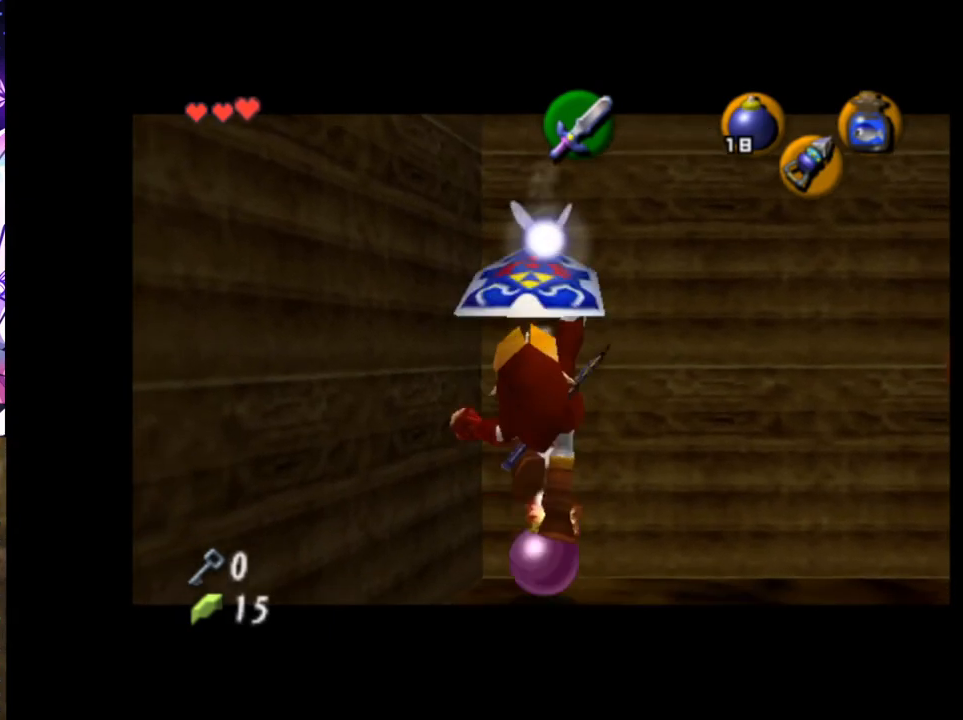
{"buttons": ["L1", "R1"], "left_stick": "center", "right_stick": "center", "events": [[17, "R1", "down"]]}
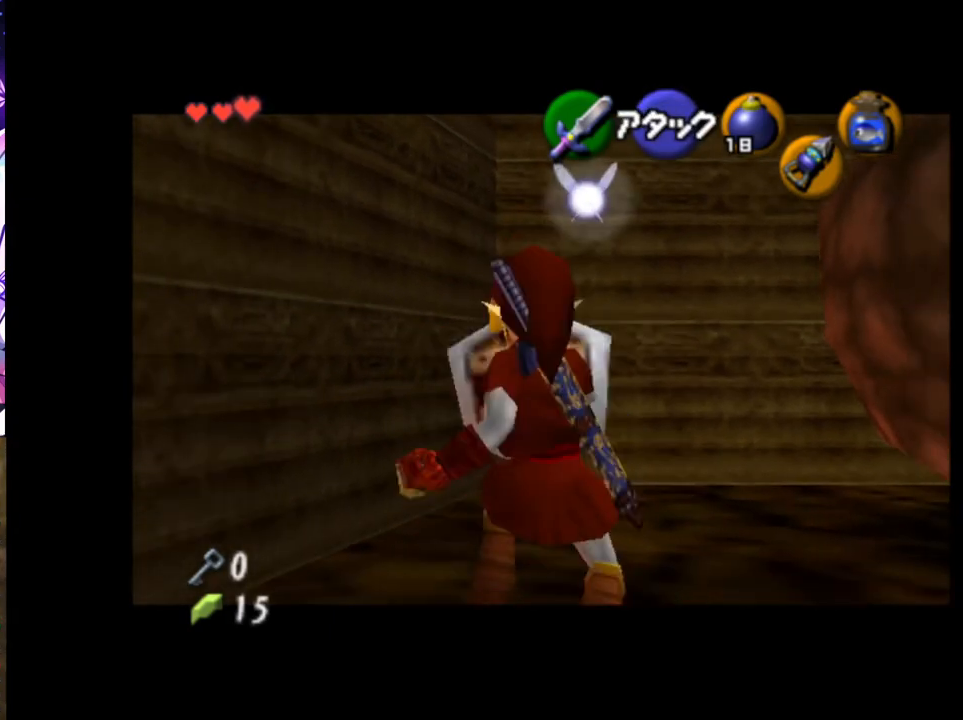
{"buttons": ["L1", "R1"], "left_stick": "center", "right_stick": "center", "events": [[183, "A", "down"], [317, "A", "up"]]}
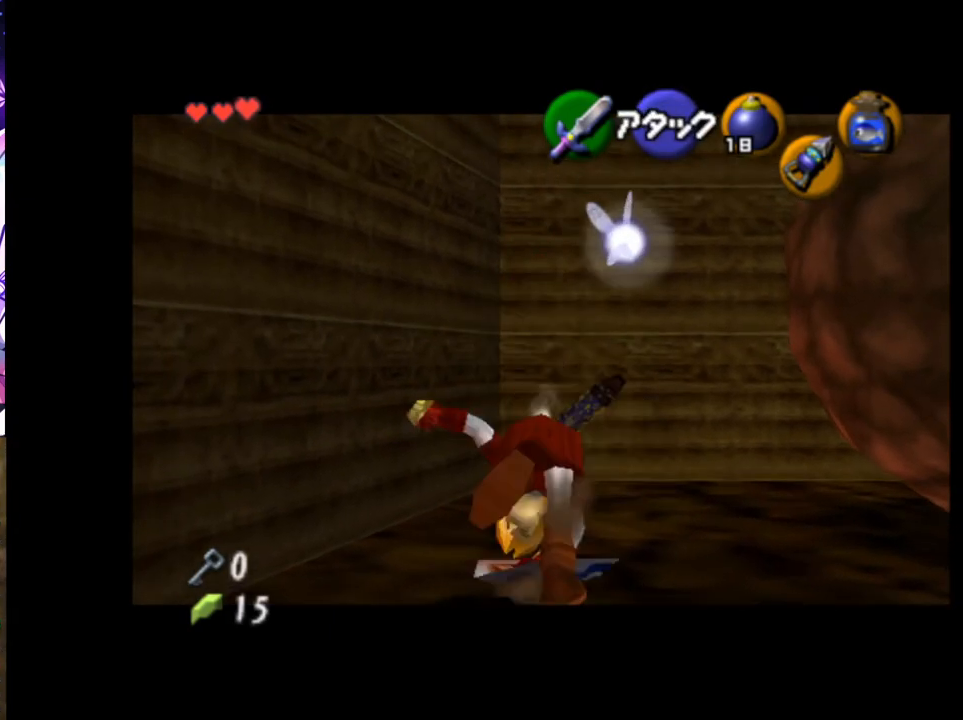
{"buttons": ["L1", "R1"], "left_stick": "center", "right_stick": "center", "events": []}
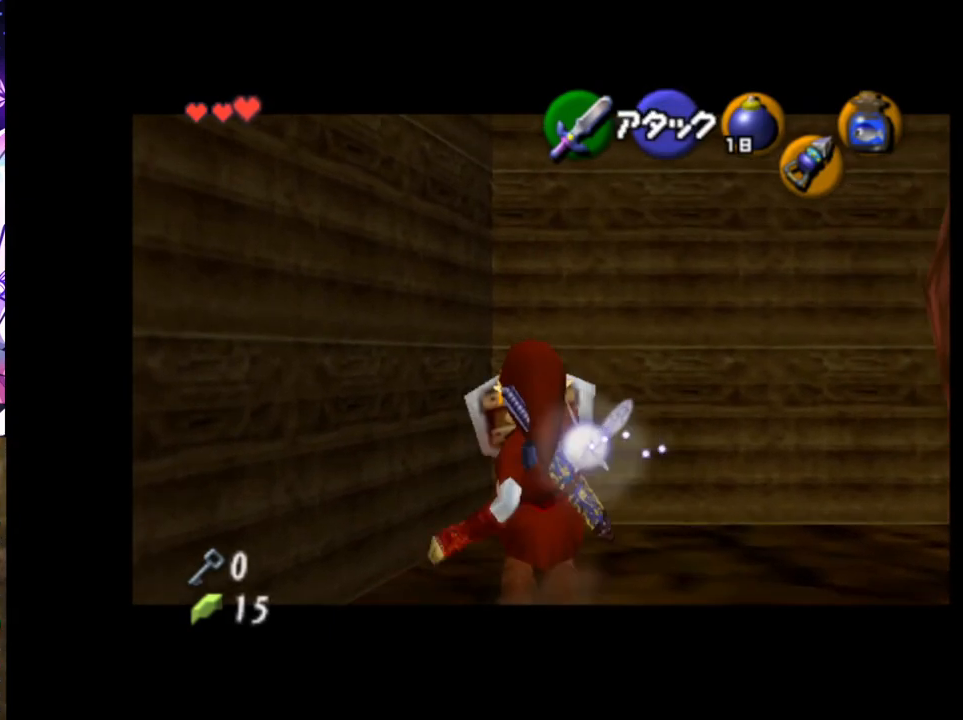
{"buttons": ["L1", "R1"], "left_stick": "center", "right_stick": "center", "events": []}
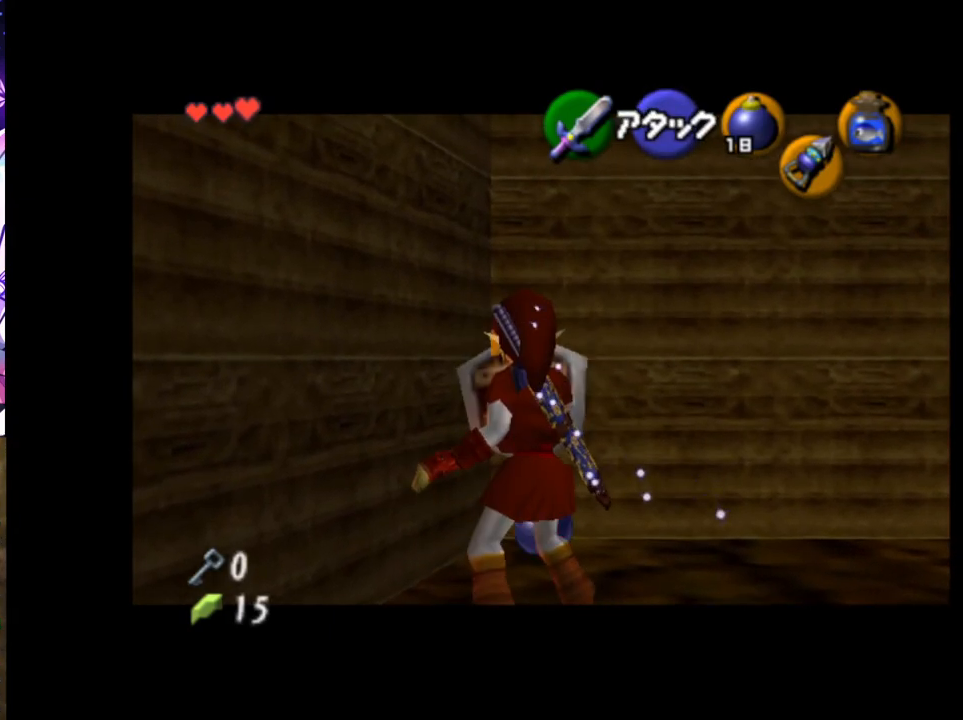
{"buttons": ["L1", "R1"], "left_stick": "center", "right_stick": "center", "events": [[333, "A", "down"], [467, "A", "up"]]}
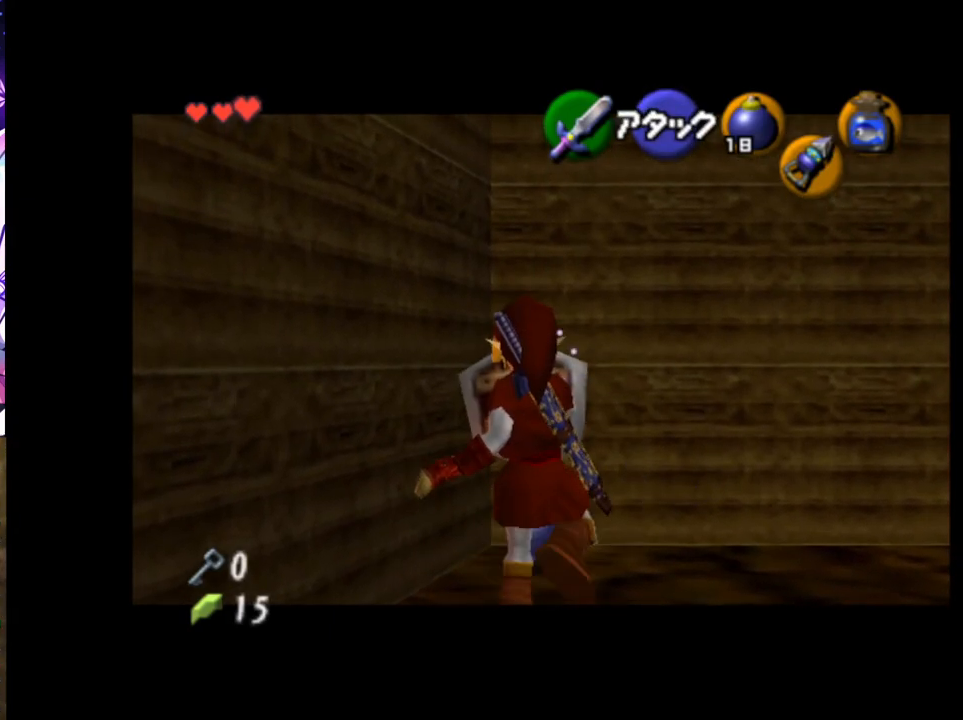
{"buttons": [], "left_stick": "center", "right_stick": "center", "events": [[117, "R1", "up"], [133, "L1", "up"]]}
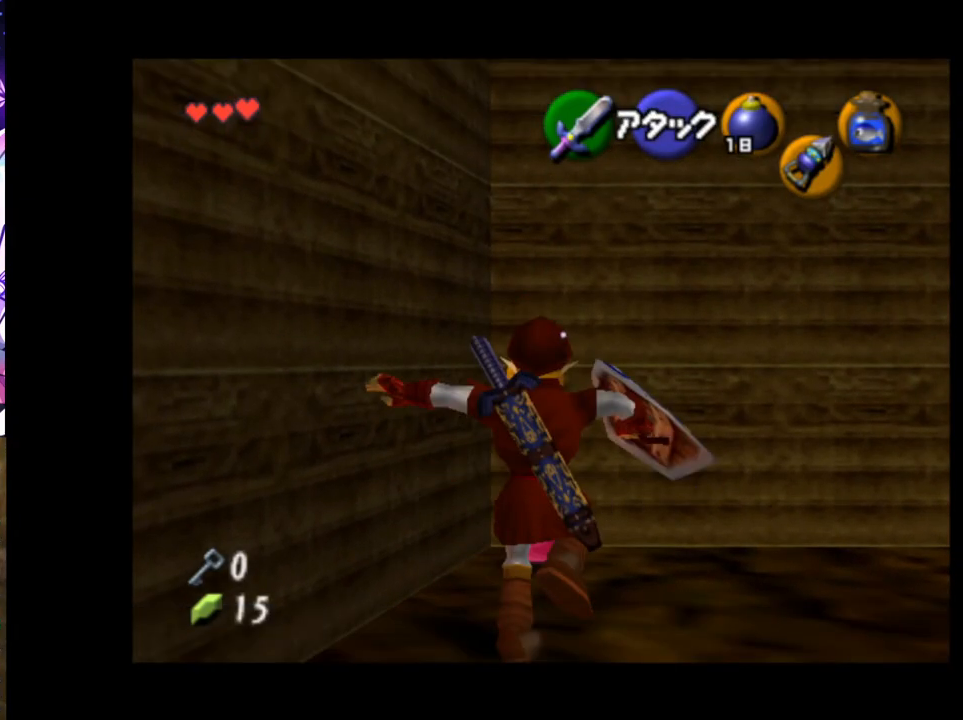
{"buttons": [], "left_stick": "center", "right_stick": "center", "events": []}
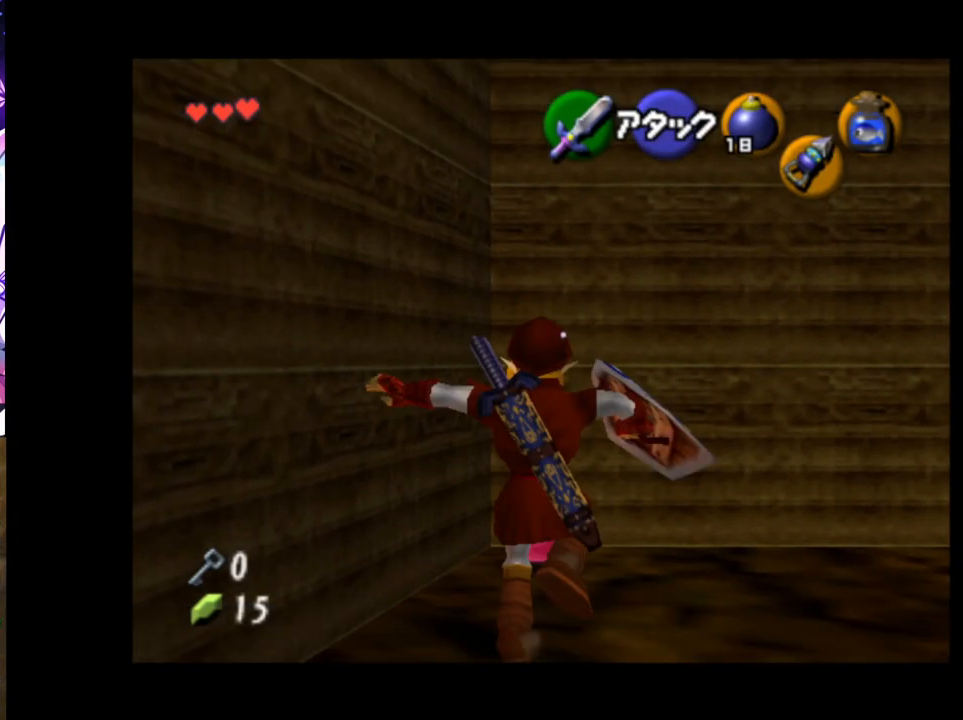
{"buttons": [], "left_stick": "right", "right_stick": "center", "events": [[83, "left_stick", "right"]]}
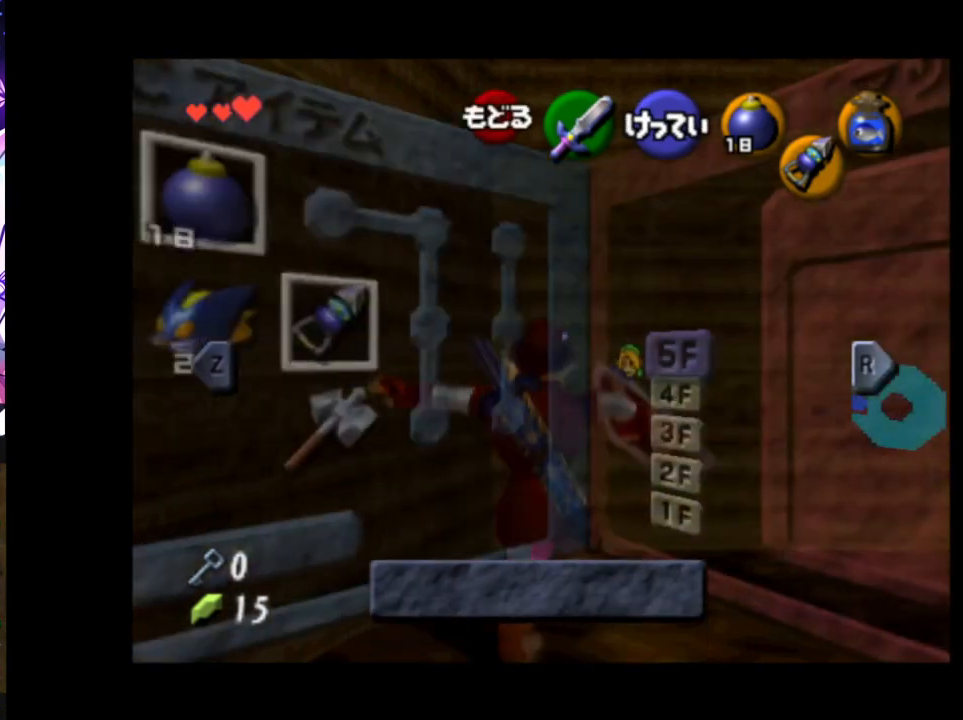
{"buttons": [], "left_stick": "right", "right_stick": "center", "events": []}
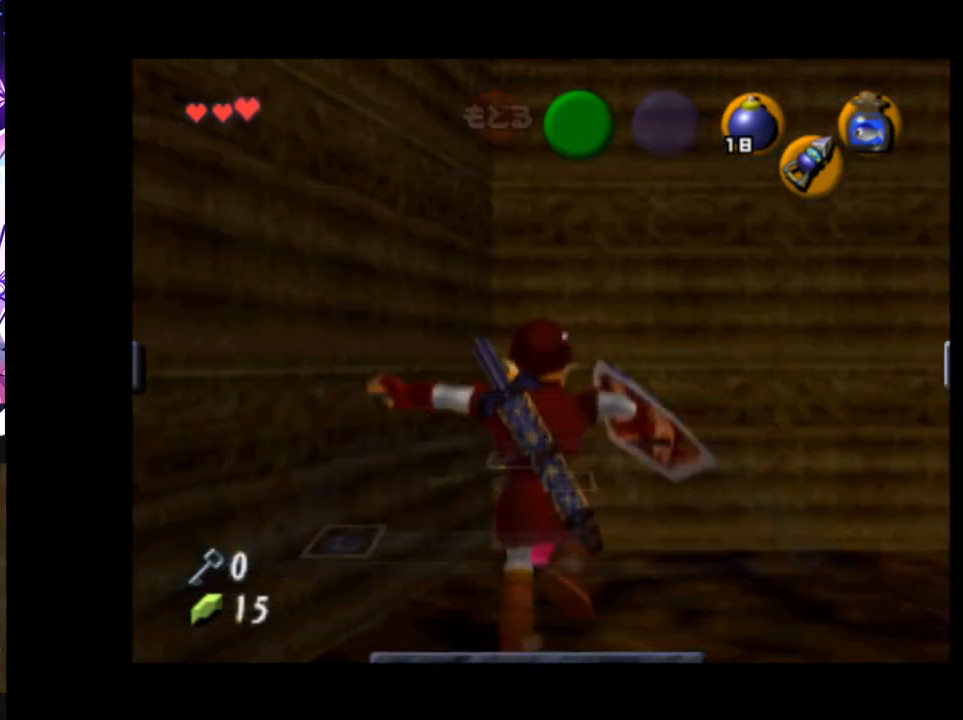
{"buttons": [], "left_stick": "right", "right_stick": "center", "events": []}
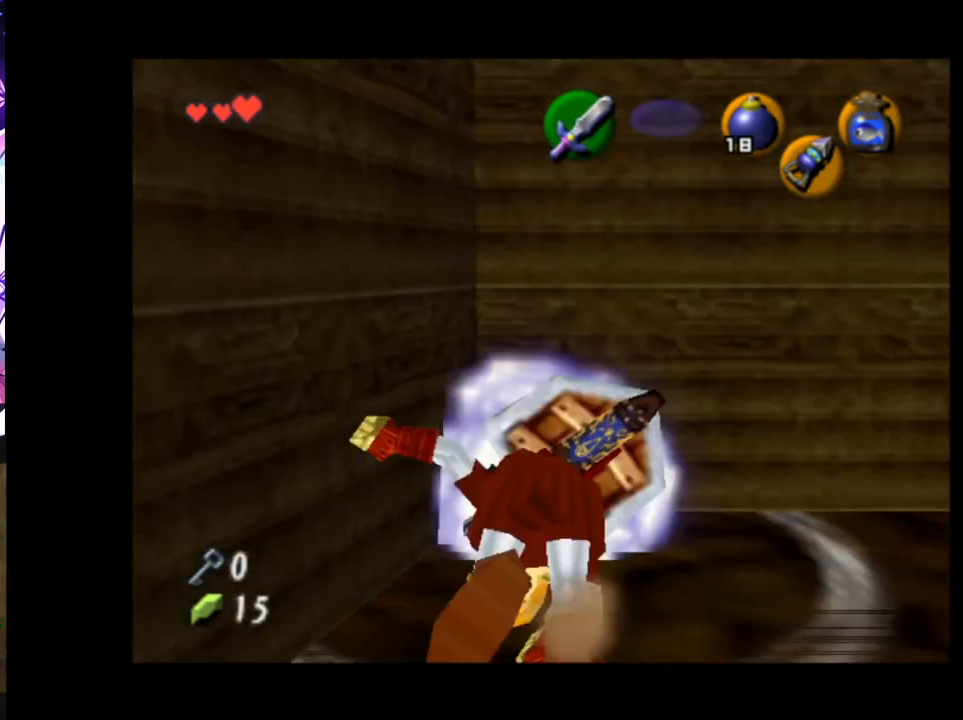
{"buttons": ["L1", "R1"], "left_stick": "right", "right_stick": "center", "events": [[117, "L1", "down"], [117, "R1", "down"]]}
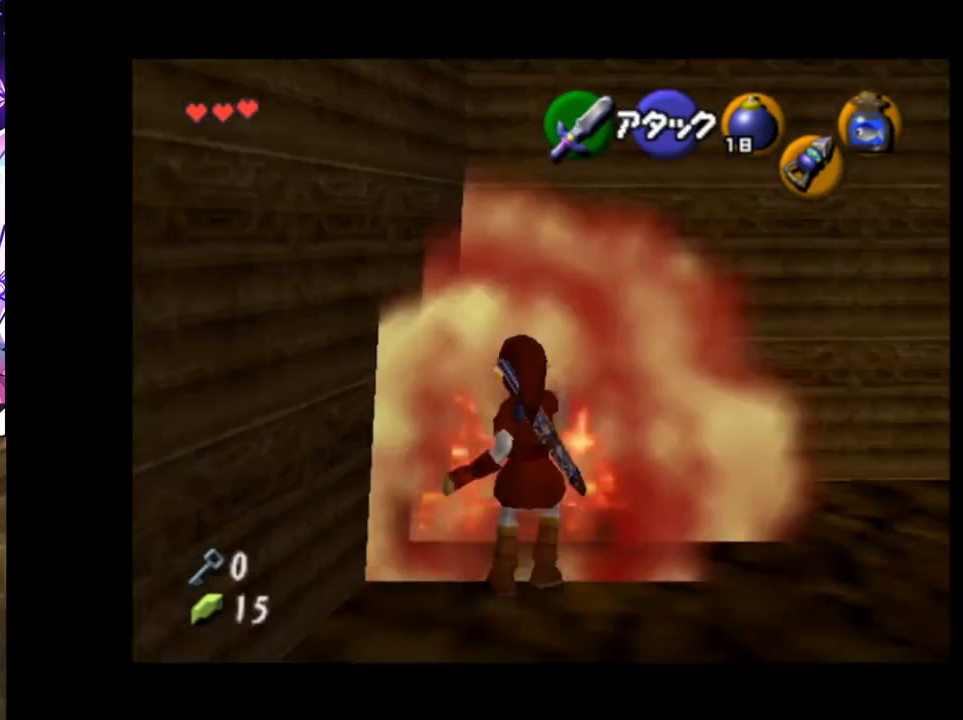
{"buttons": [], "left_stick": "right", "right_stick": "center", "events": [[133, "R1", "up"], [300, "L1", "up"]]}
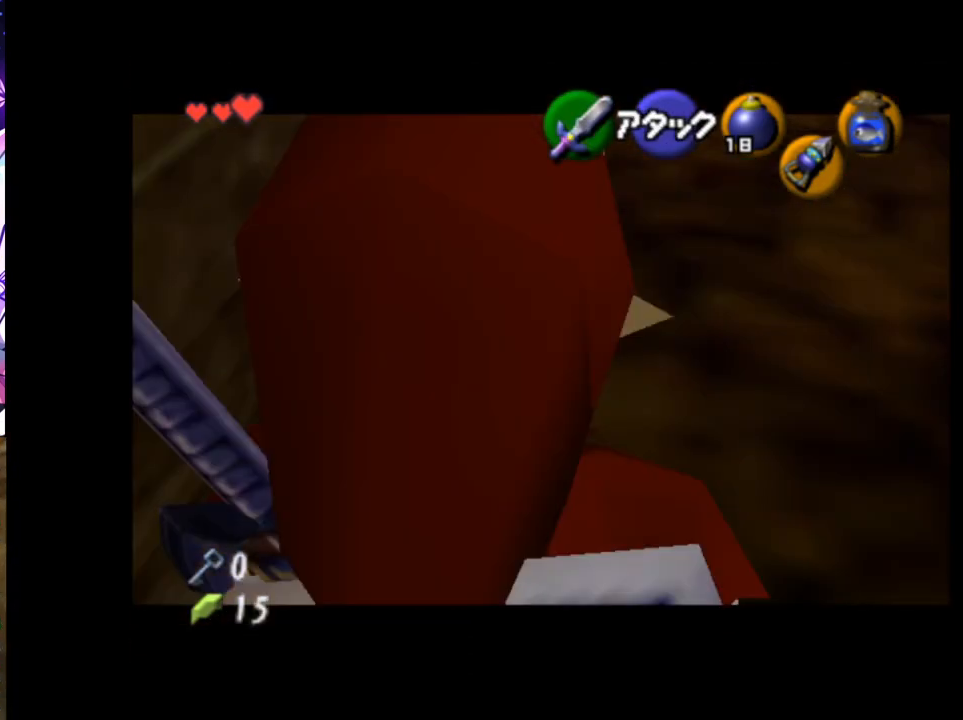
{"buttons": [], "left_stick": "right", "right_stick": "center", "events": []}
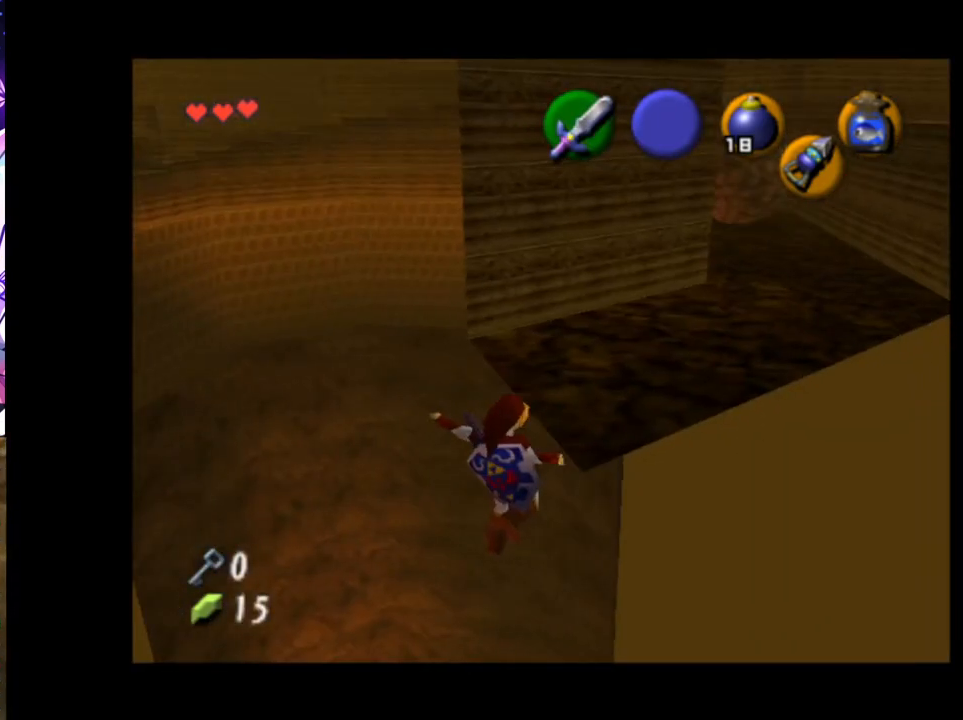
{"buttons": [], "left_stick": "right", "right_stick": "center", "events": []}
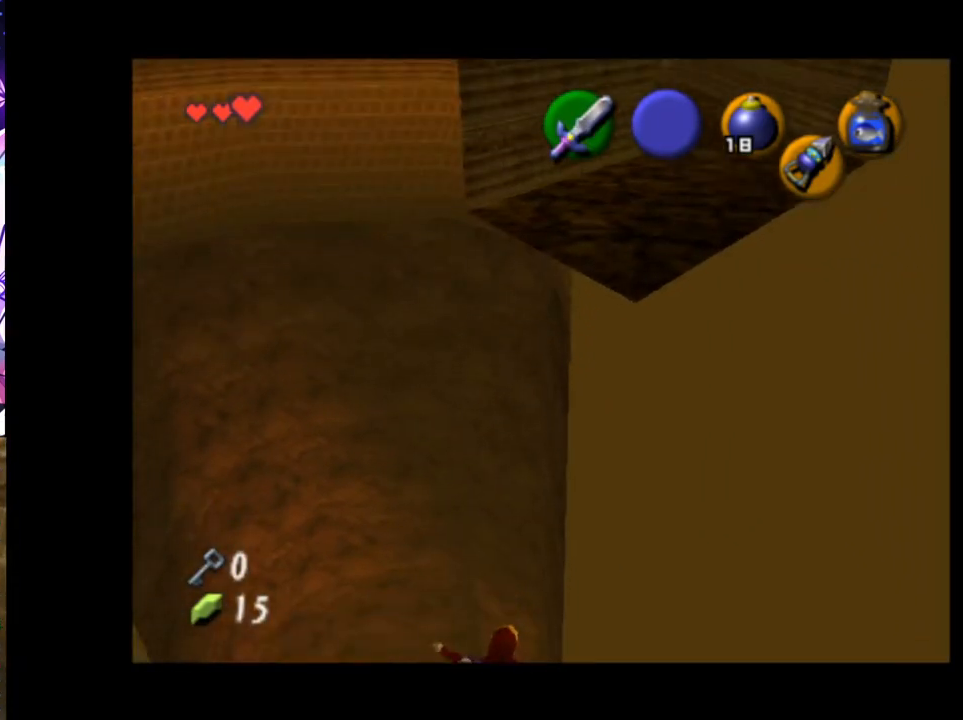
{"buttons": [], "left_stick": "right", "right_stick": "center", "events": []}
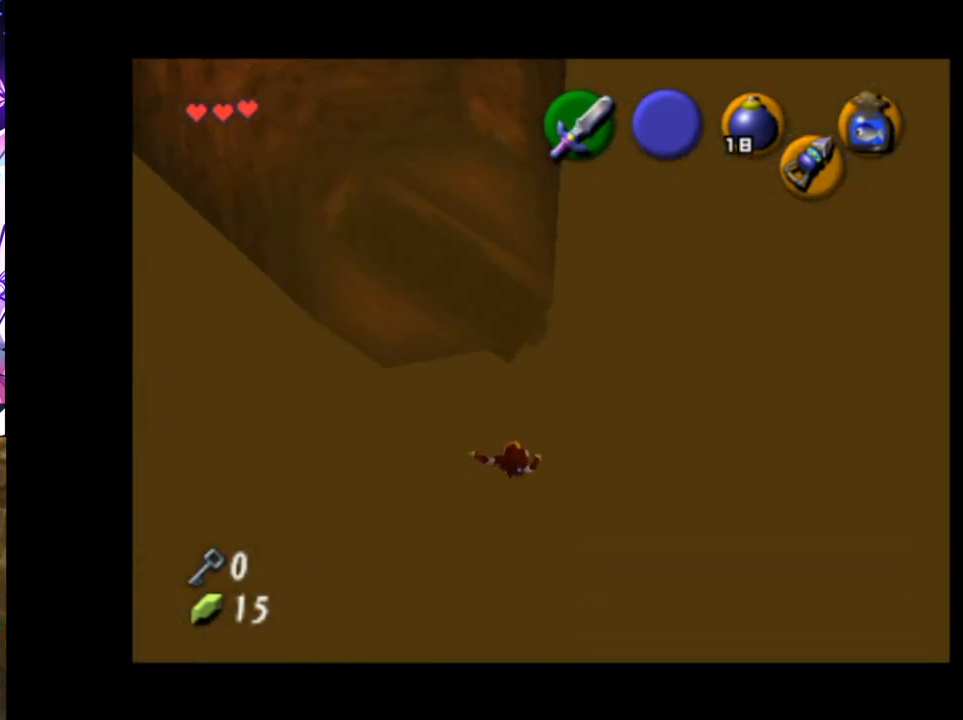
{"buttons": [], "left_stick": "right", "right_stick": "center", "events": []}
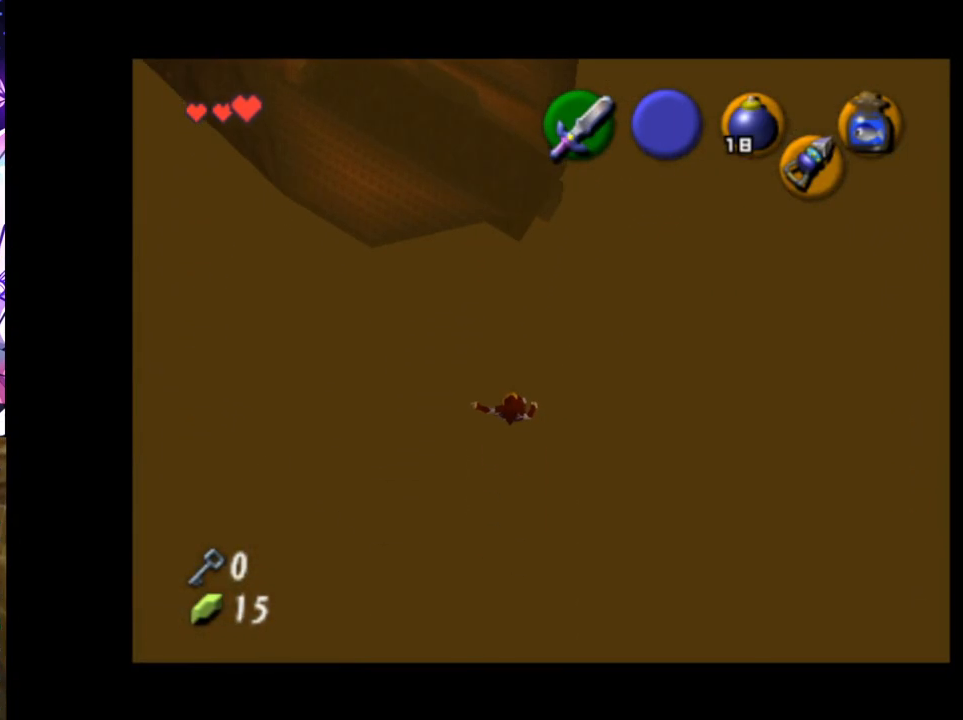
{"buttons": [], "left_stick": "right", "right_stick": "center", "events": []}
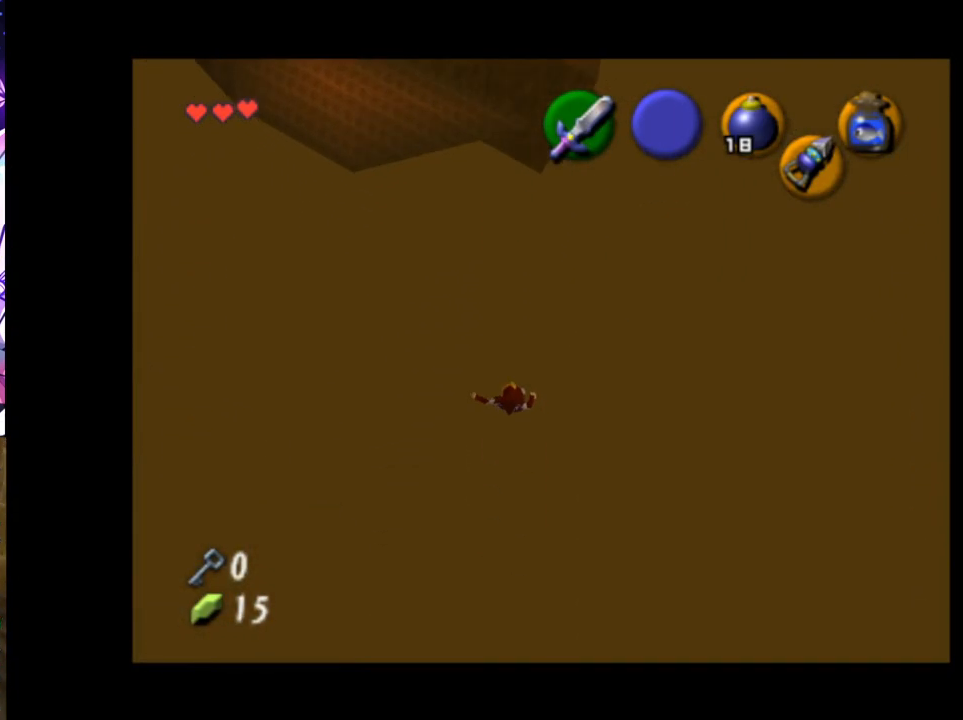
{"buttons": [], "left_stick": "right", "right_stick": "center", "events": [[333, "B", "down"], [483, "B", "up"]]}
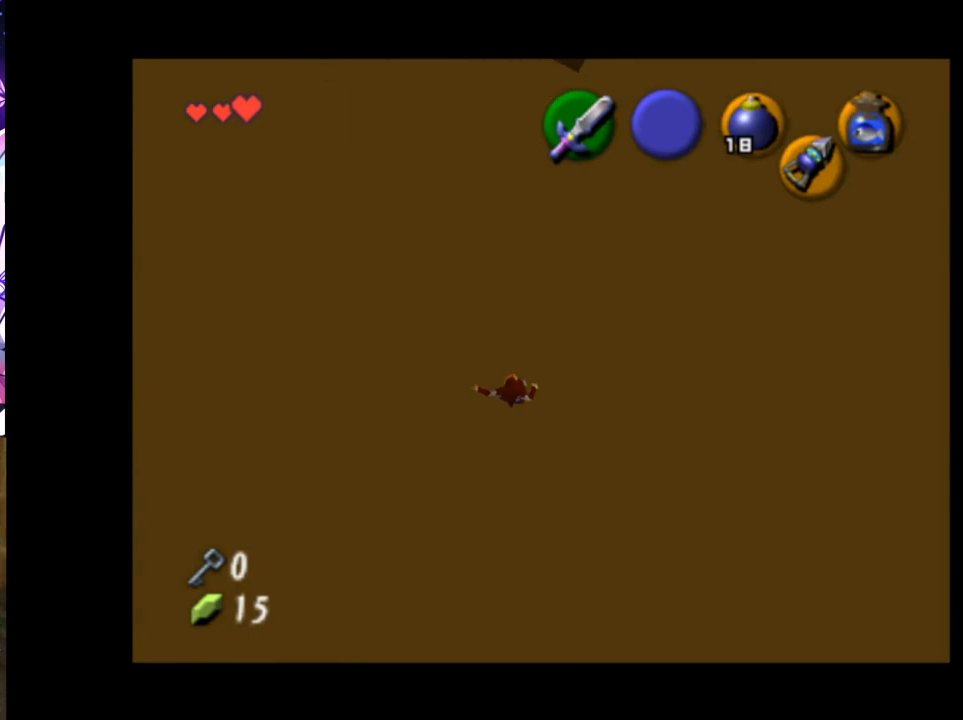
{"buttons": [], "left_stick": "up", "right_stick": "center", "events": [[33, "left_stick", "center"], [200, "left_stick", "up"]]}
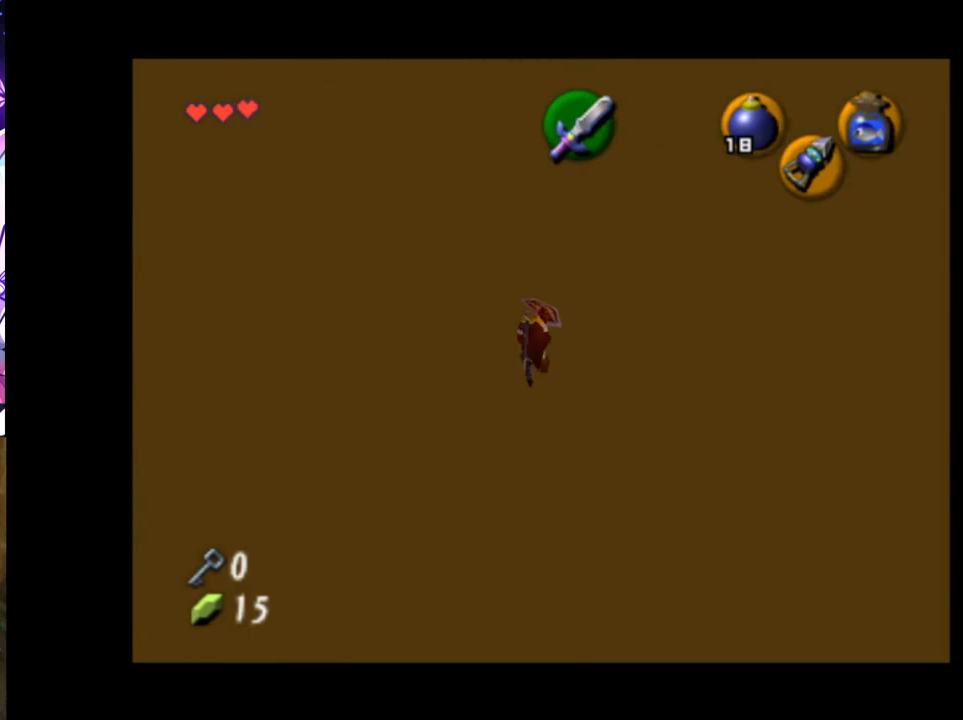
{"buttons": [], "left_stick": "up", "right_stick": "center", "events": []}
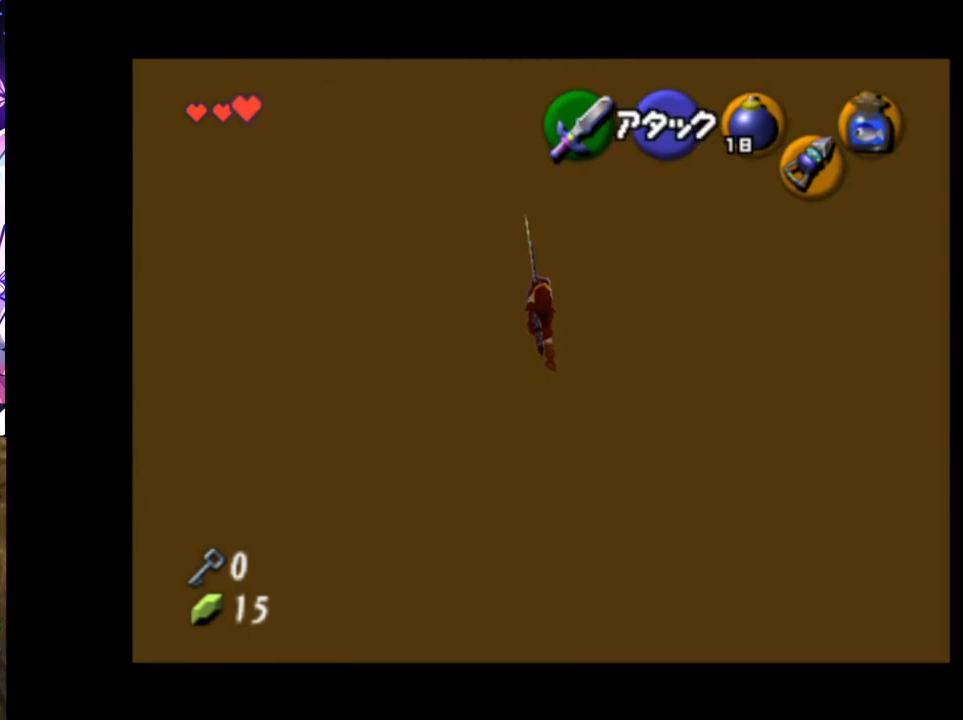
{"buttons": [], "left_stick": "up", "right_stick": "center", "events": []}
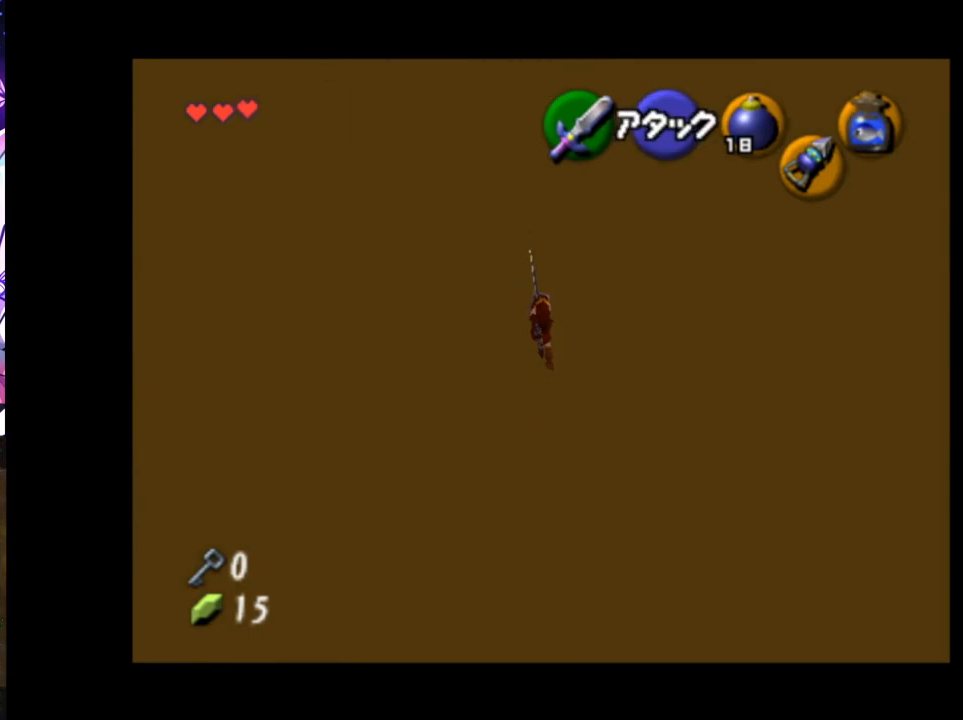
{"buttons": [], "left_stick": "up", "right_stick": "center", "events": []}